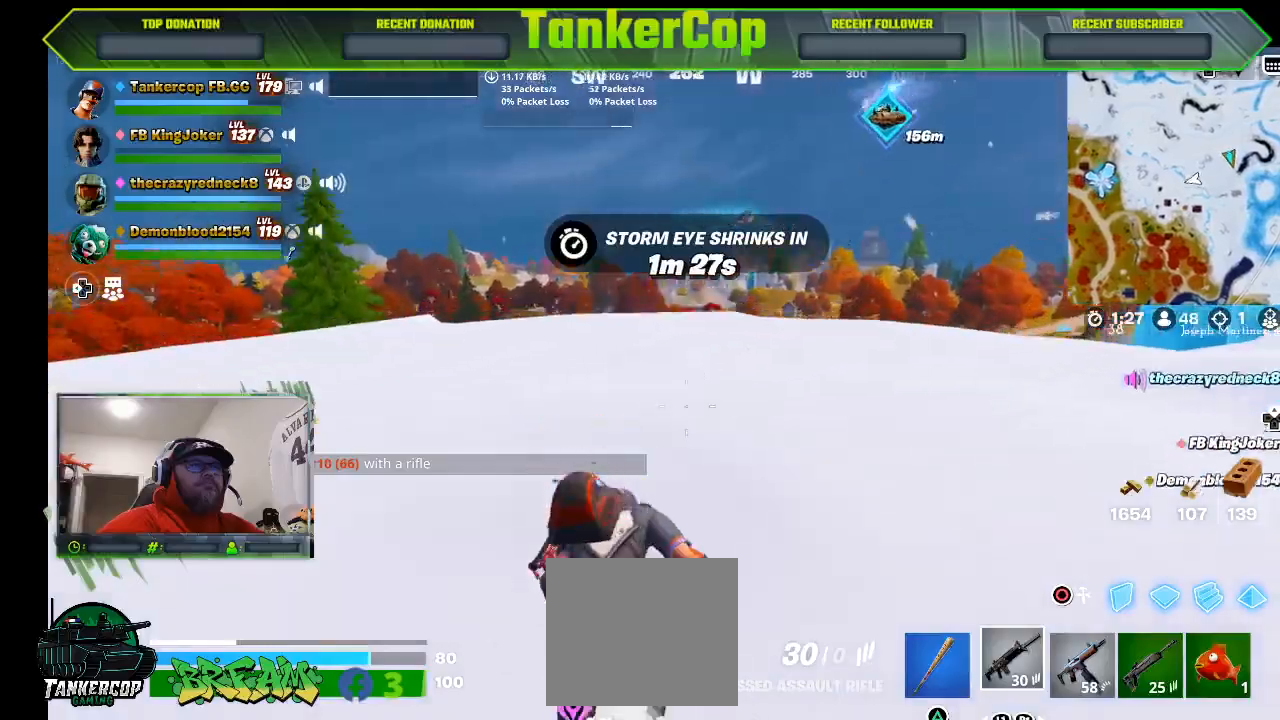
Gameplay with a controller (PlayStation layout); each line is a JSON object with the inputs held at the frame after it (dt_ms = milliseconds from this image to that frame). "events" lists button and stick changes between this image and that frame as [ms after this image, input, new state], when the widget could be followed in between.
{"dt_ms": 500, "buttons": [], "left_stick": "up", "right_stick": "center", "events": [[100, "right_stick", "left"], [467, "right_stick", "center"]]}
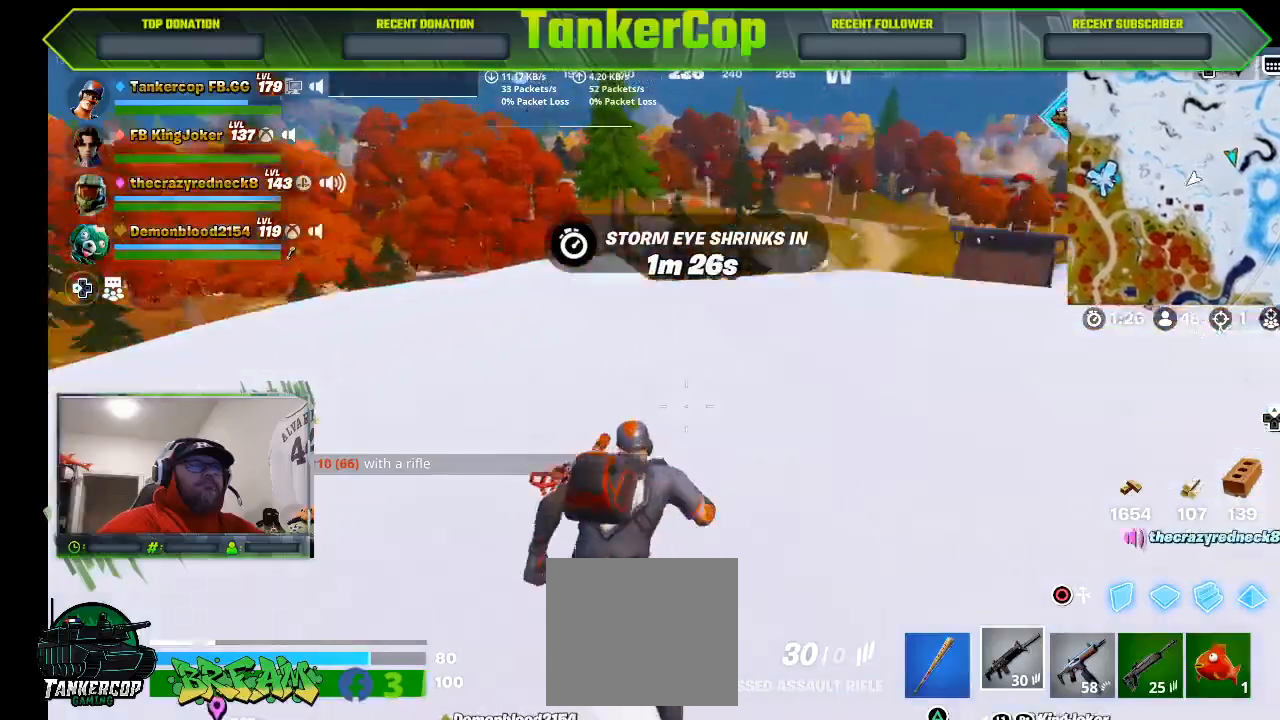
{"dt_ms": 500, "buttons": [], "left_stick": "up", "right_stick": "down-left"}
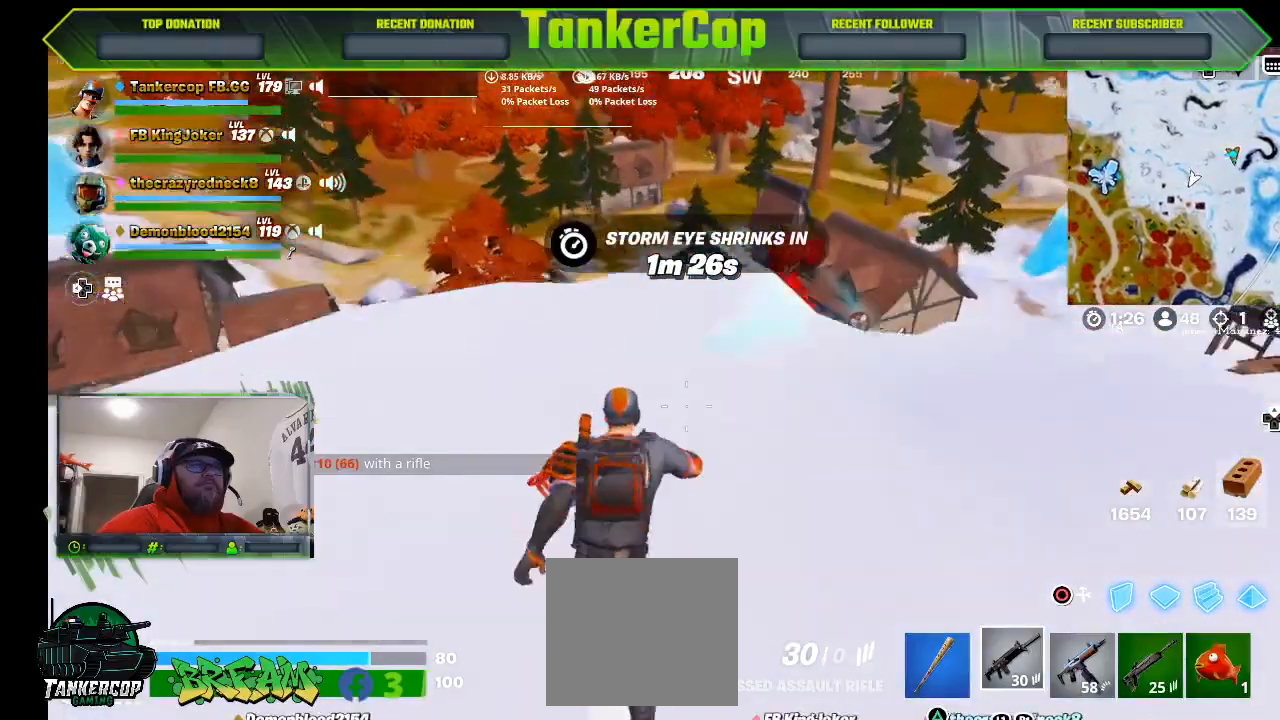
{"dt_ms": 500, "buttons": [], "left_stick": "down-right", "right_stick": "down-left", "events": [[400, "left_stick", "right"], [500, "left_stick", "down-right"]]}
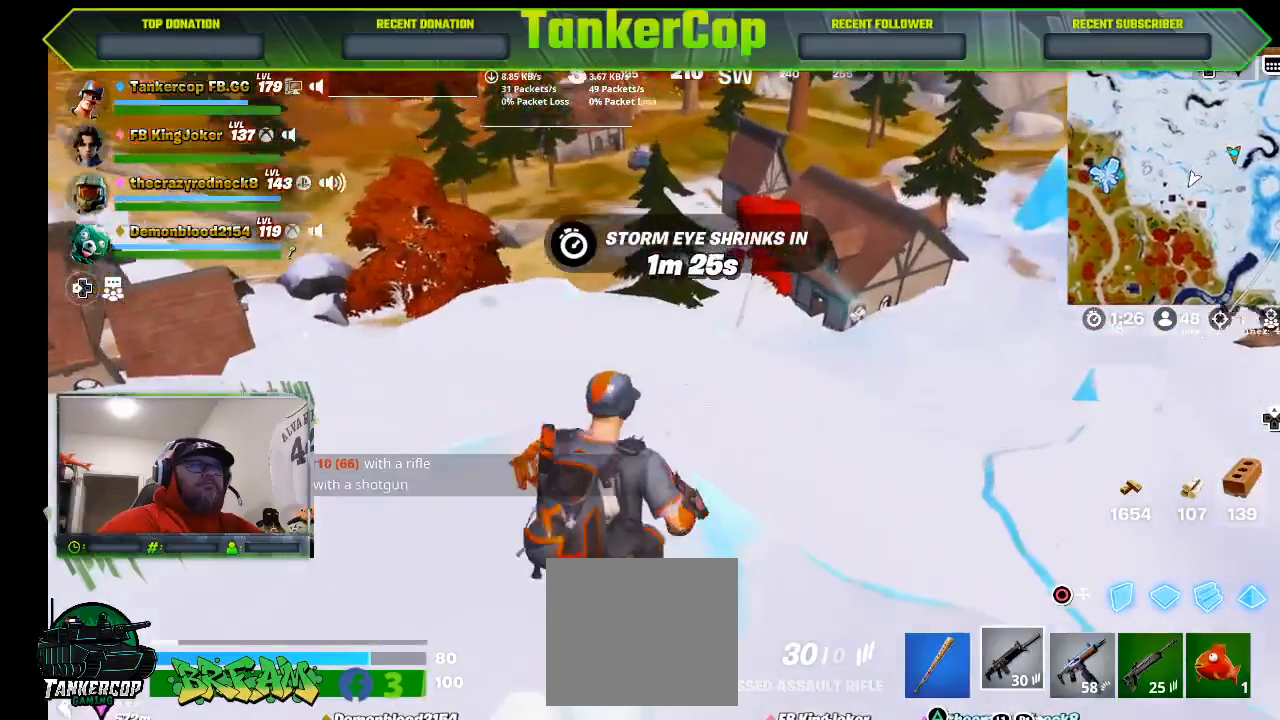
{"dt_ms": 500, "buttons": [], "left_stick": "left", "right_stick": "down-left", "events": [[300, "left_stick", "down-left"], [500, "left_stick", "left"]]}
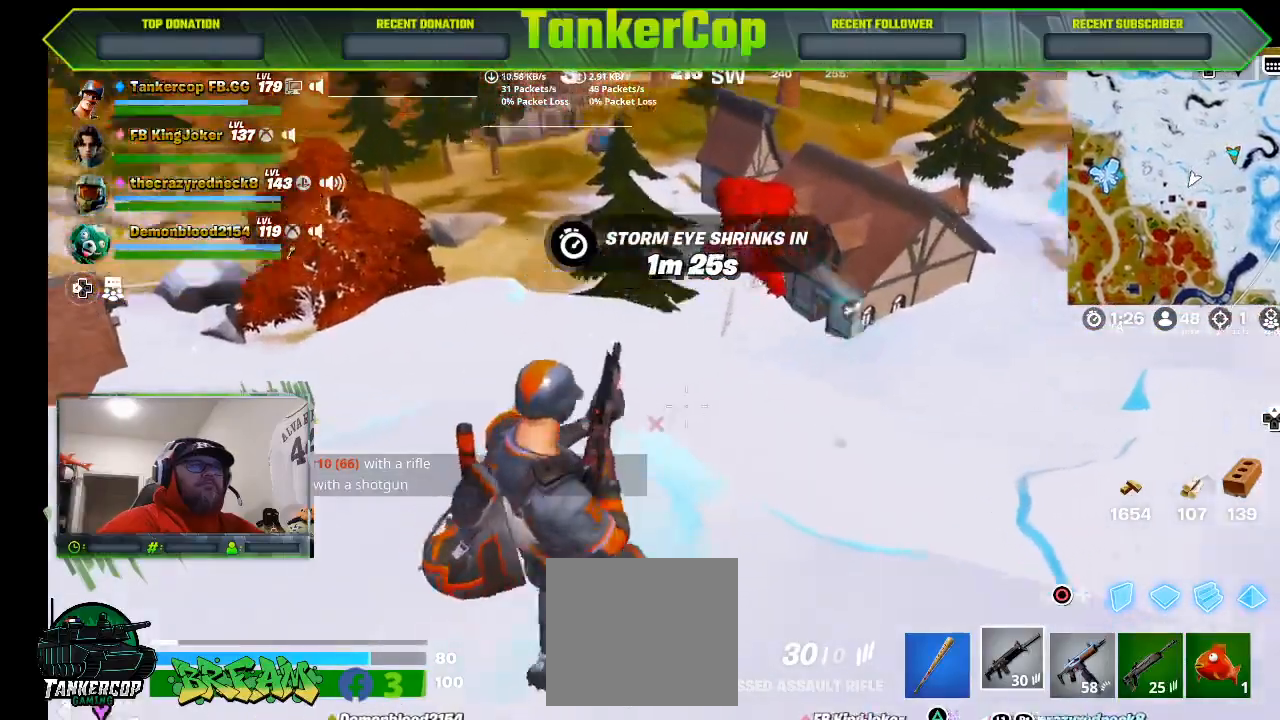
{"dt_ms": 500, "buttons": [], "left_stick": "left", "right_stick": "down-left", "events": []}
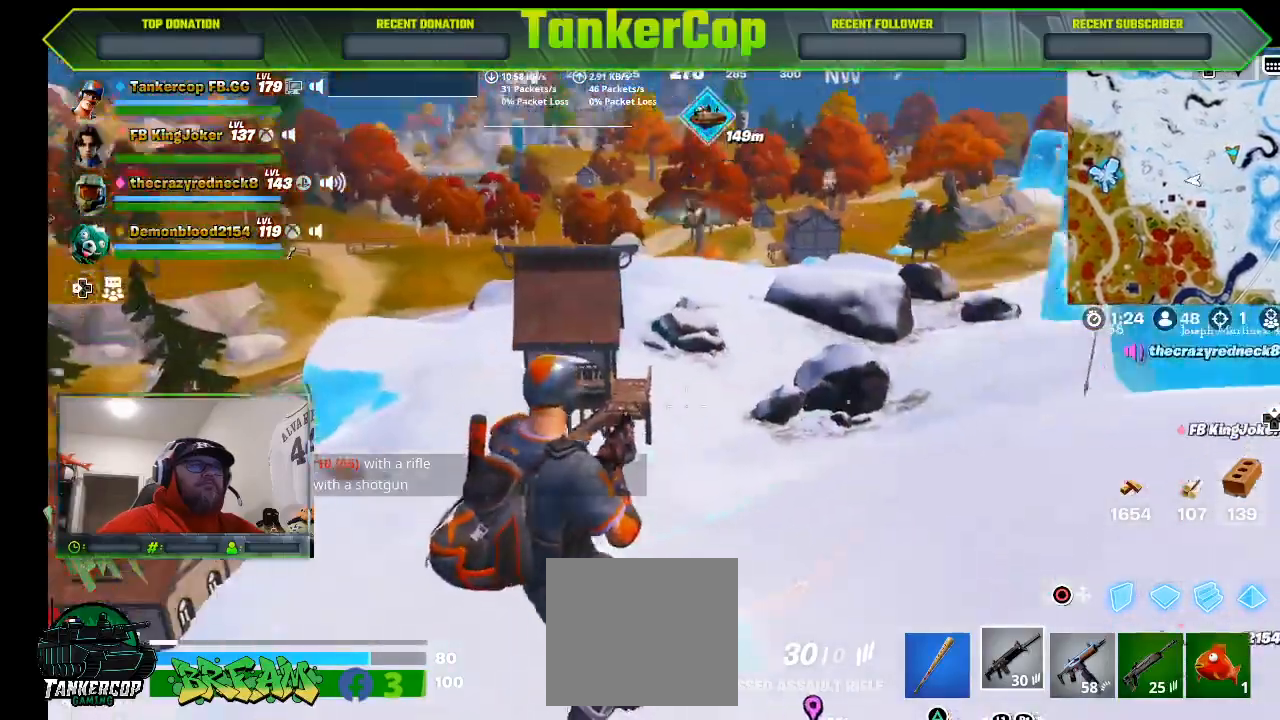
{"dt_ms": 500, "buttons": [], "left_stick": "left", "right_stick": "left", "events": [[33, "left_stick", "down-left"], [67, "right_stick", "center"], [200, "right_stick", "left"], [233, "left_stick", "down"], [467, "left_stick", "left"]]}
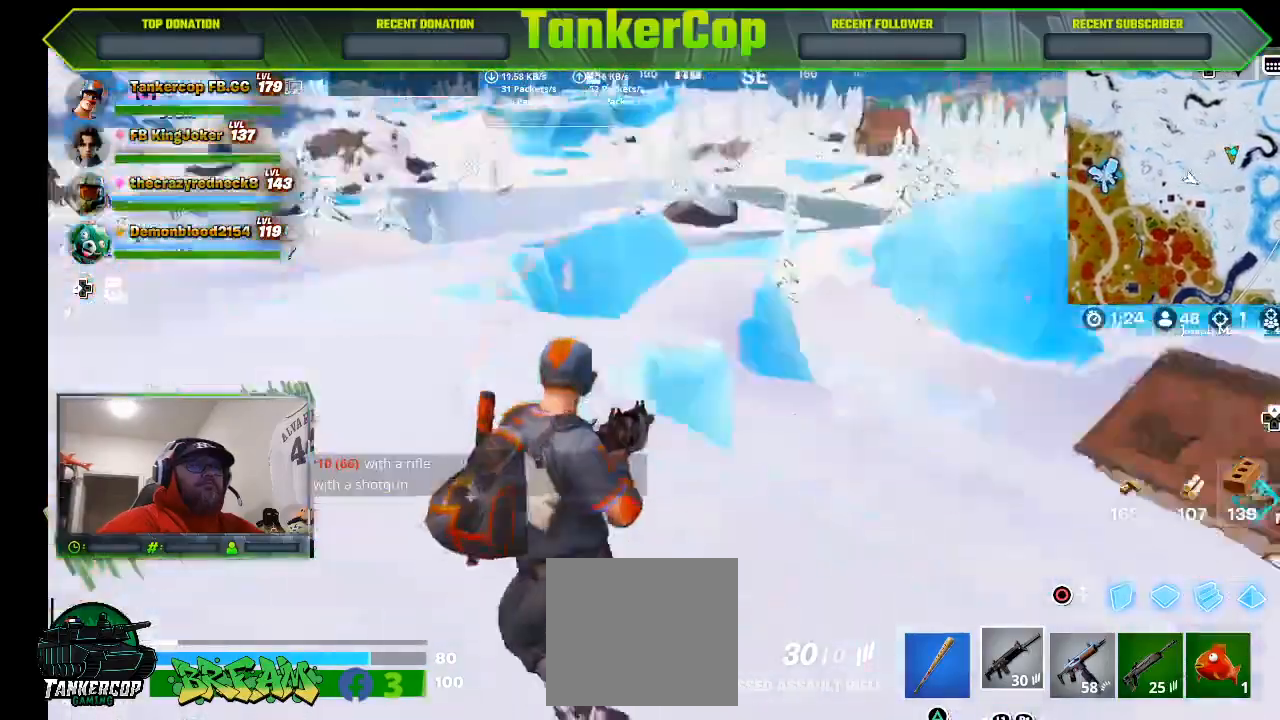
{"dt_ms": 500, "buttons": [], "left_stick": "up", "right_stick": "left", "events": [[200, "L3", "down"], [200, "left_stick", "up-left"], [467, "L3", "up"], [467, "left_stick", "up"]]}
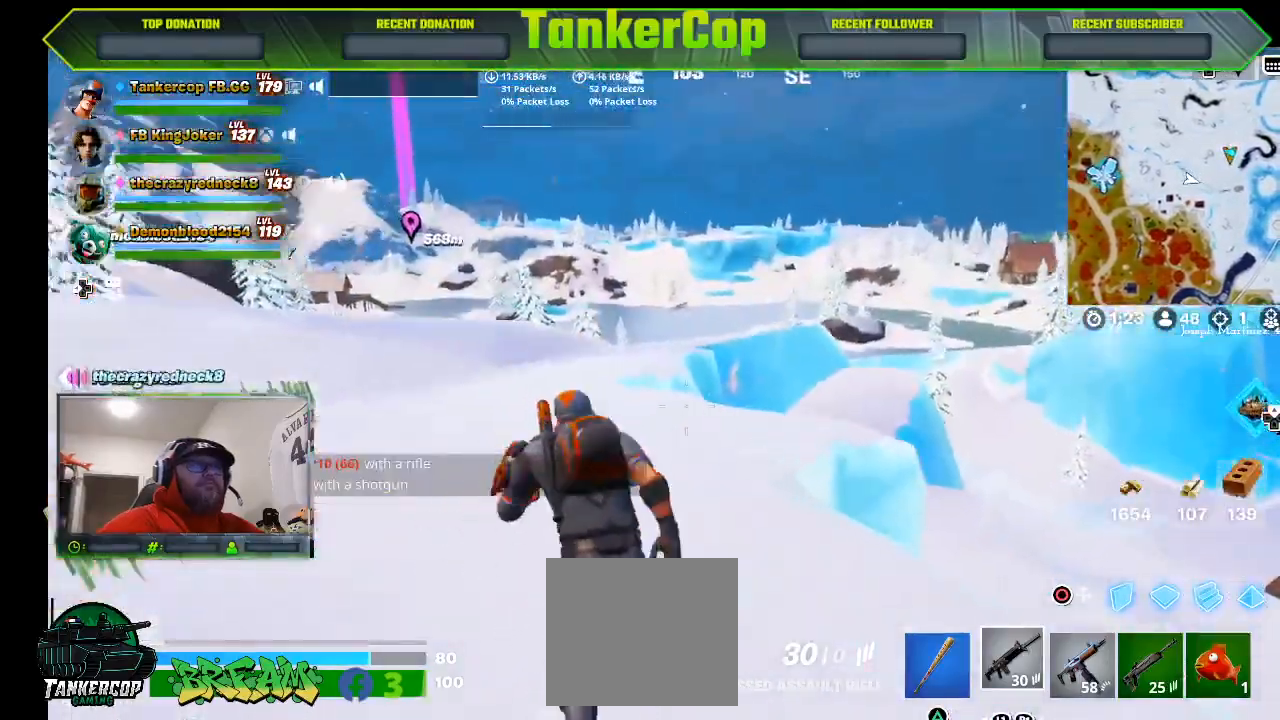
{"dt_ms": 1000, "buttons": ["R3"], "left_stick": "up", "right_stick": "center"}
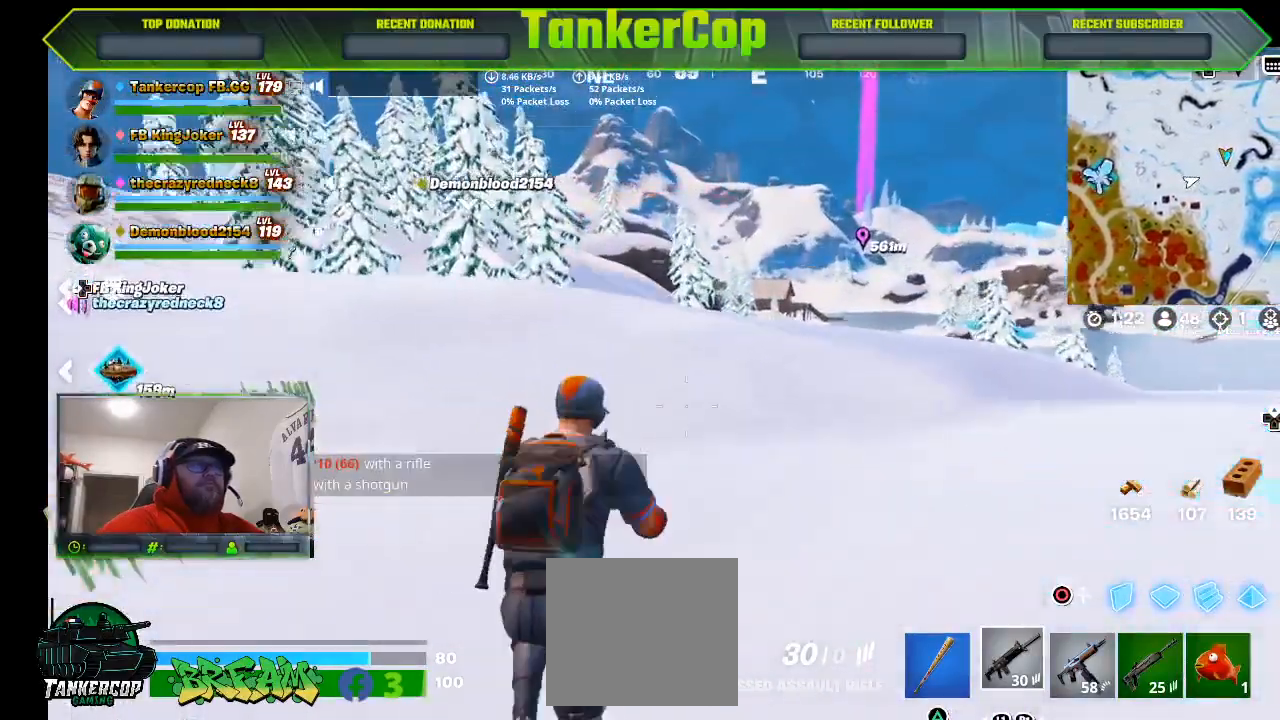
{"dt_ms": 500, "buttons": [], "left_stick": "up", "right_stick": "center", "events": [[200, "R3", "up"]]}
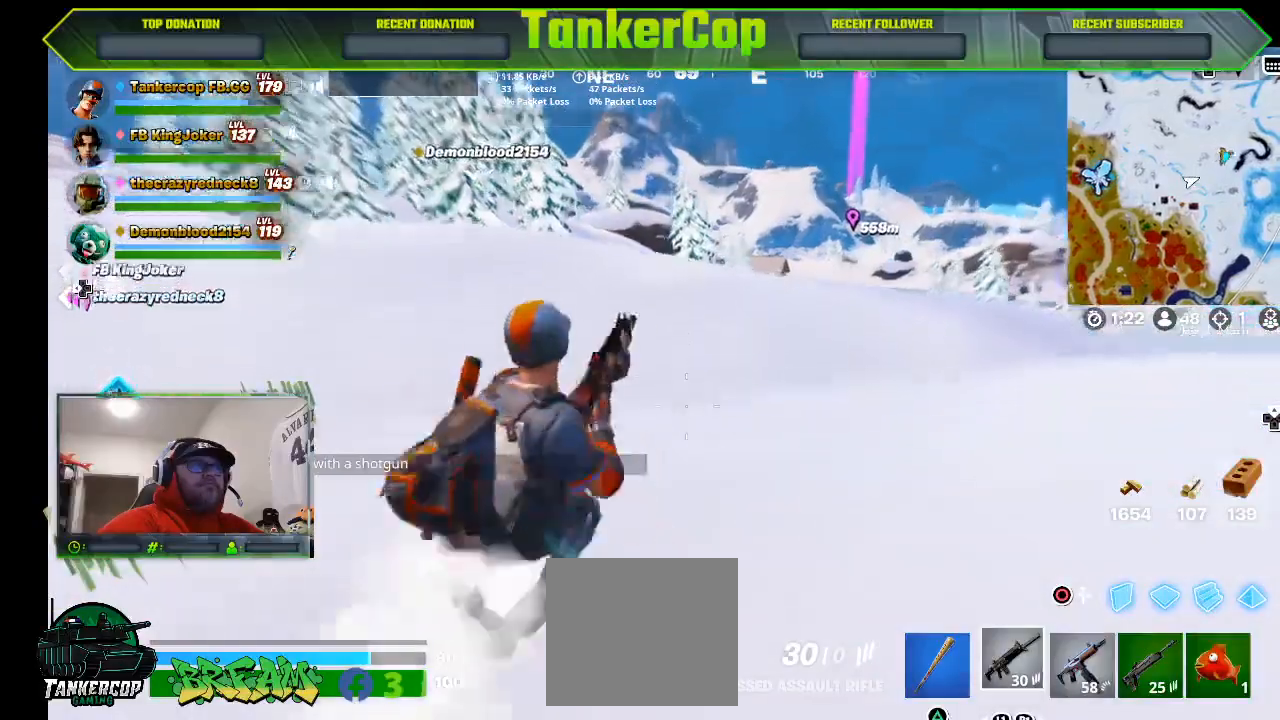
{"dt_ms": 500, "buttons": [], "left_stick": "up", "right_stick": "center", "events": []}
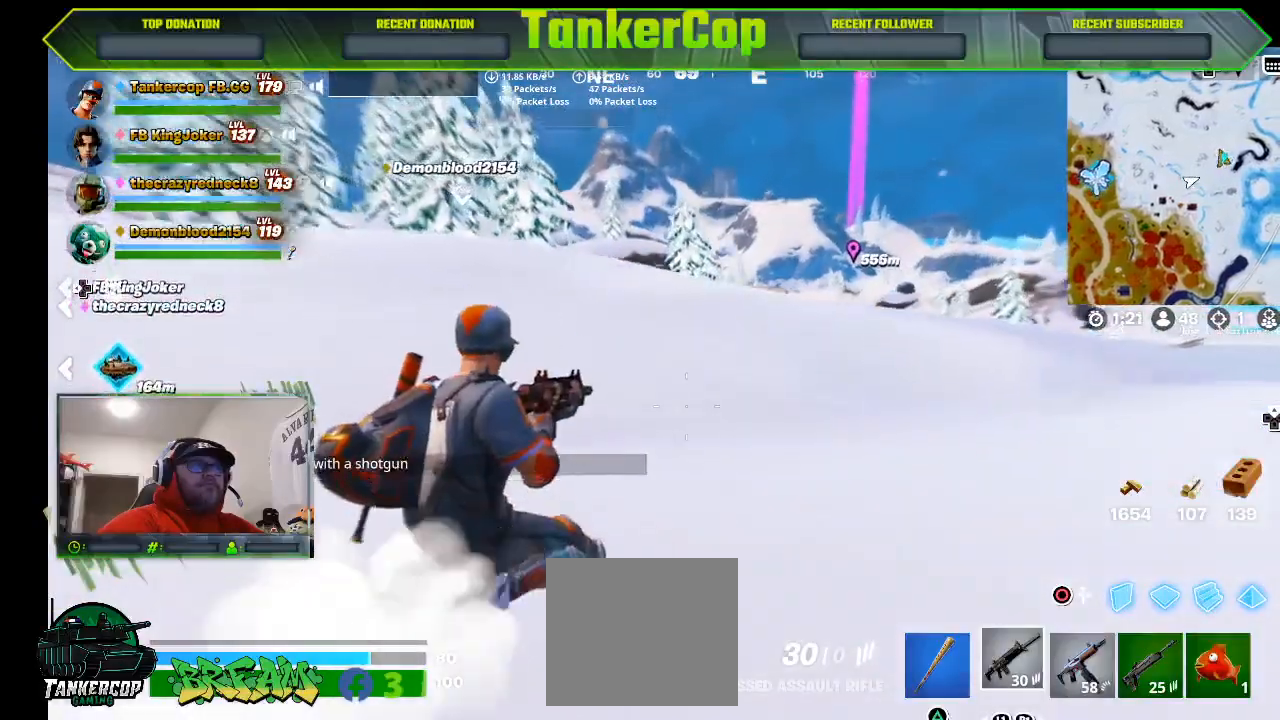
{"dt_ms": 500, "buttons": [], "left_stick": "up", "right_stick": "center", "events": [[233, "R3", "down"], [367, "R3", "up"]]}
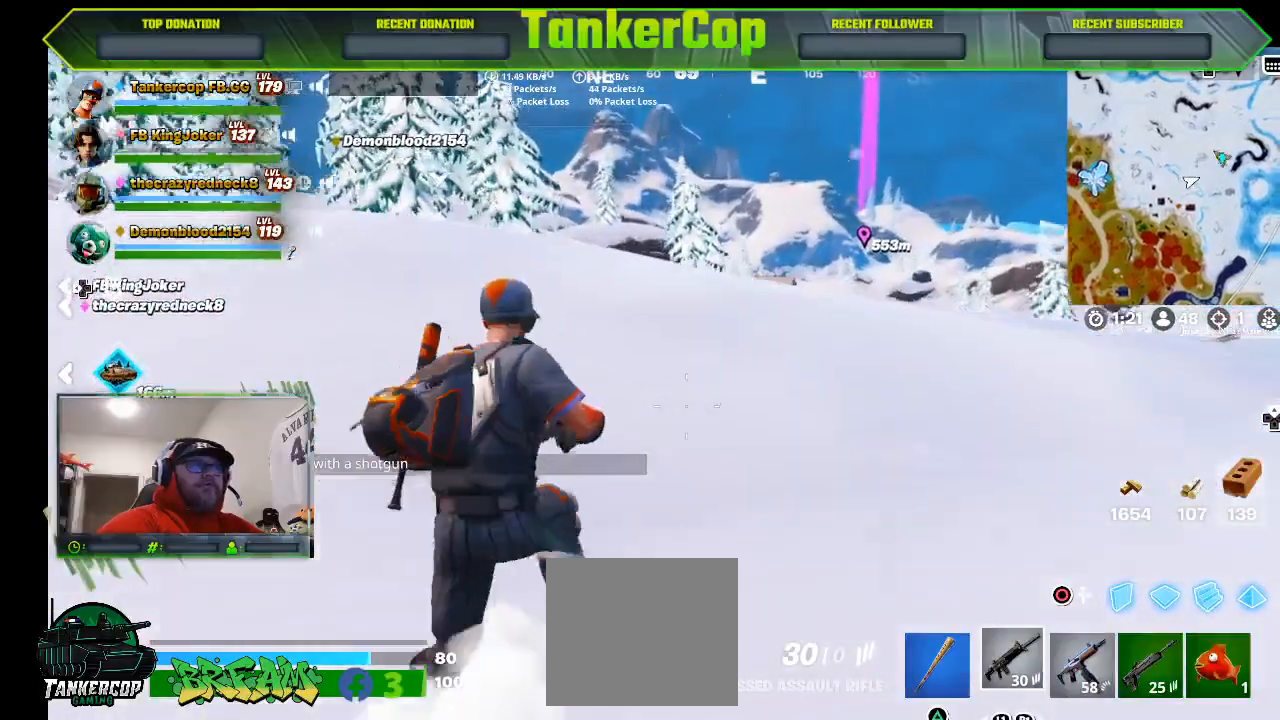
{"dt_ms": 500, "buttons": [], "left_stick": "up", "right_stick": "center", "events": []}
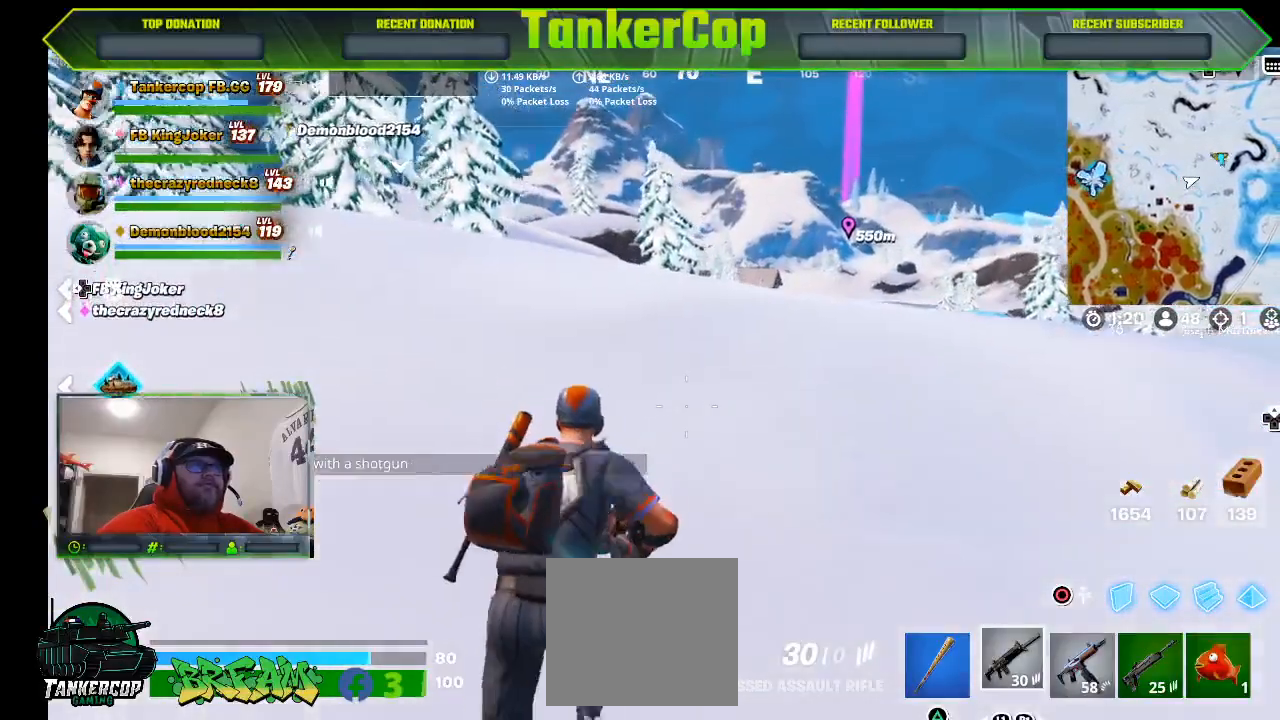
{"dt_ms": 500, "buttons": [], "left_stick": "up", "right_stick": "center", "events": [[100, "L1", "down"], [233, "L1", "up"]]}
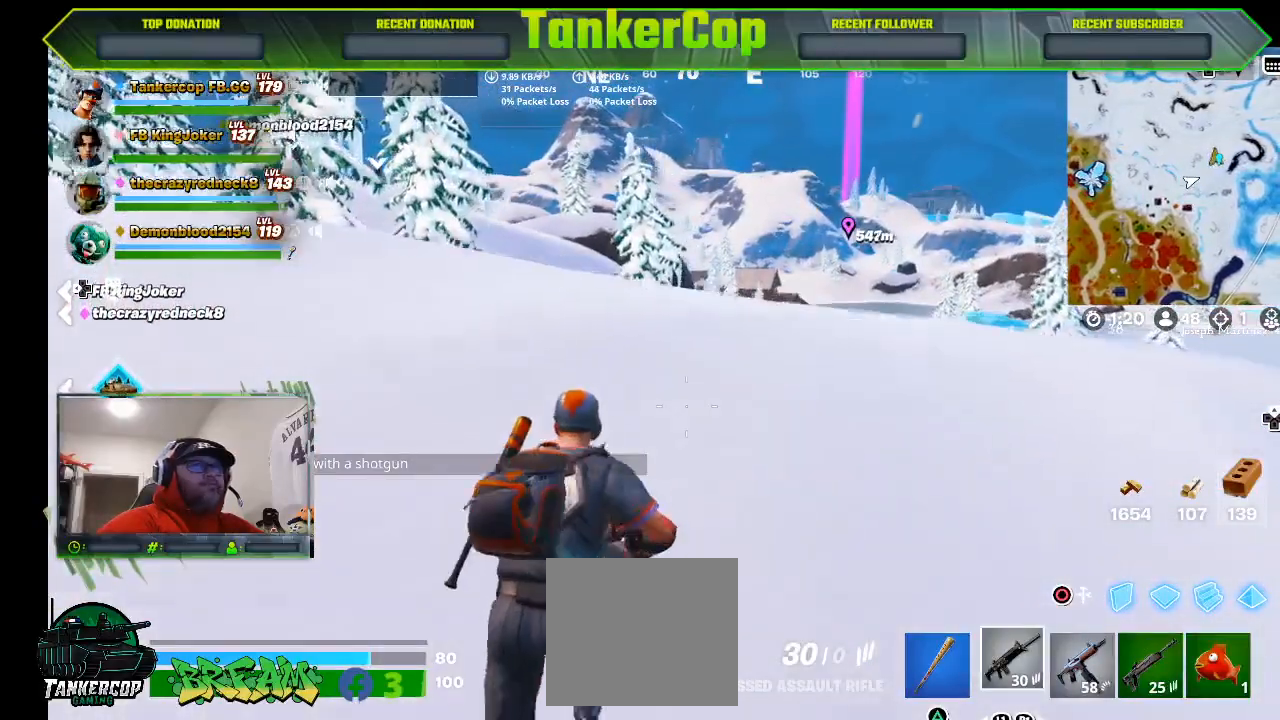
{"dt_ms": 500, "buttons": [], "left_stick": "up", "right_stick": "center", "events": [[133, "L1", "down"], [267, "L1", "up"]]}
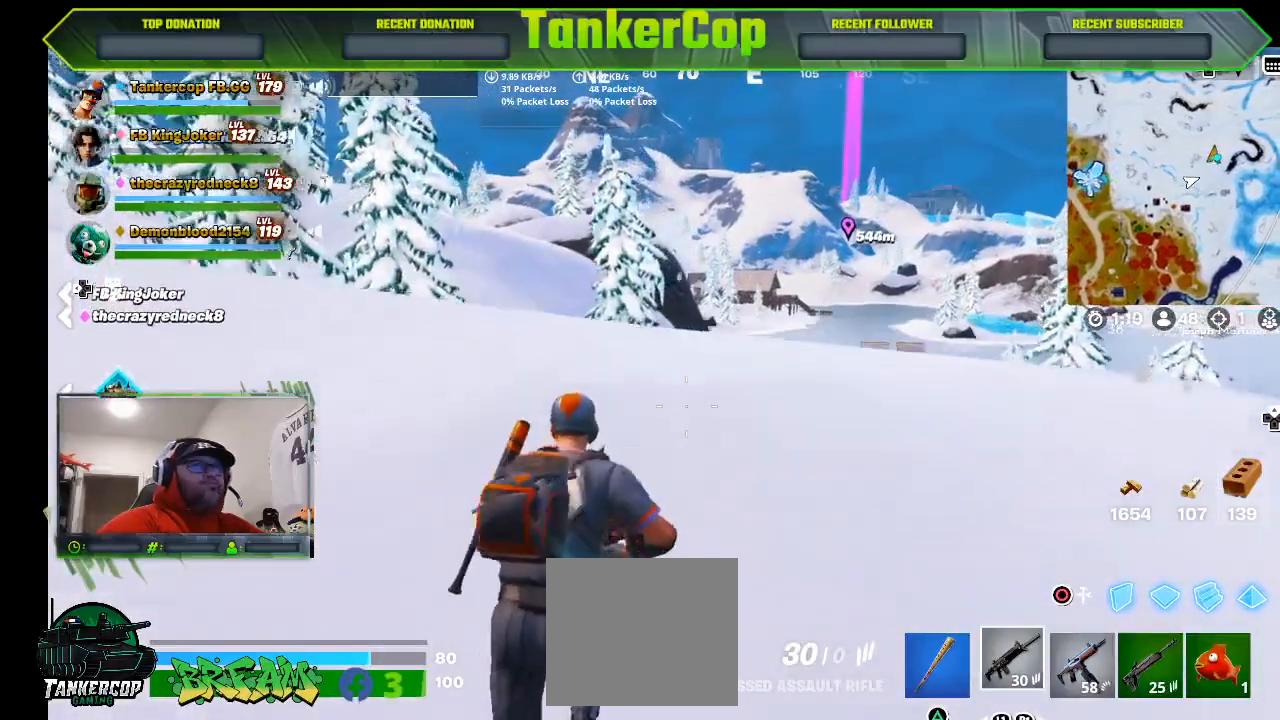
{"dt_ms": 500, "buttons": [], "left_stick": "up", "right_stick": "center", "events": [[133, "L1", "down"], [267, "L1", "up"]]}
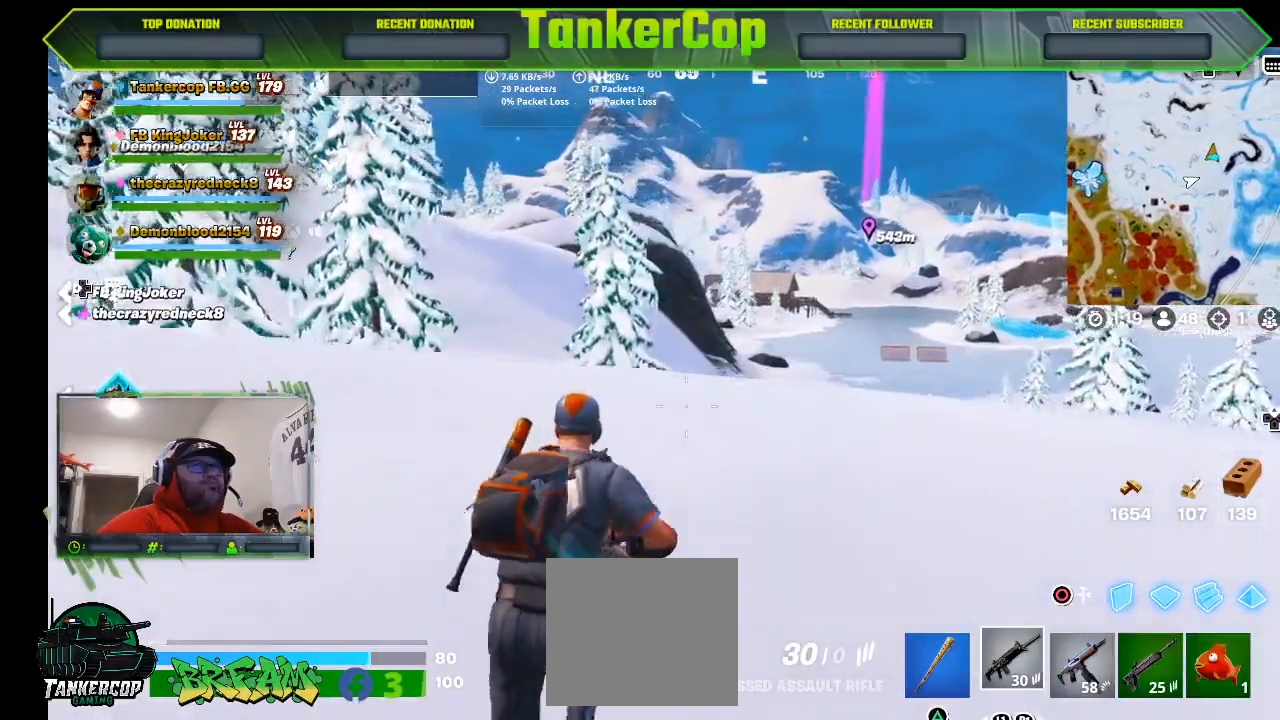
{"dt_ms": 500, "buttons": ["L1"], "left_stick": "up-right", "right_stick": "center", "events": [[133, "L1", "down"], [500, "left_stick", "up-right"]]}
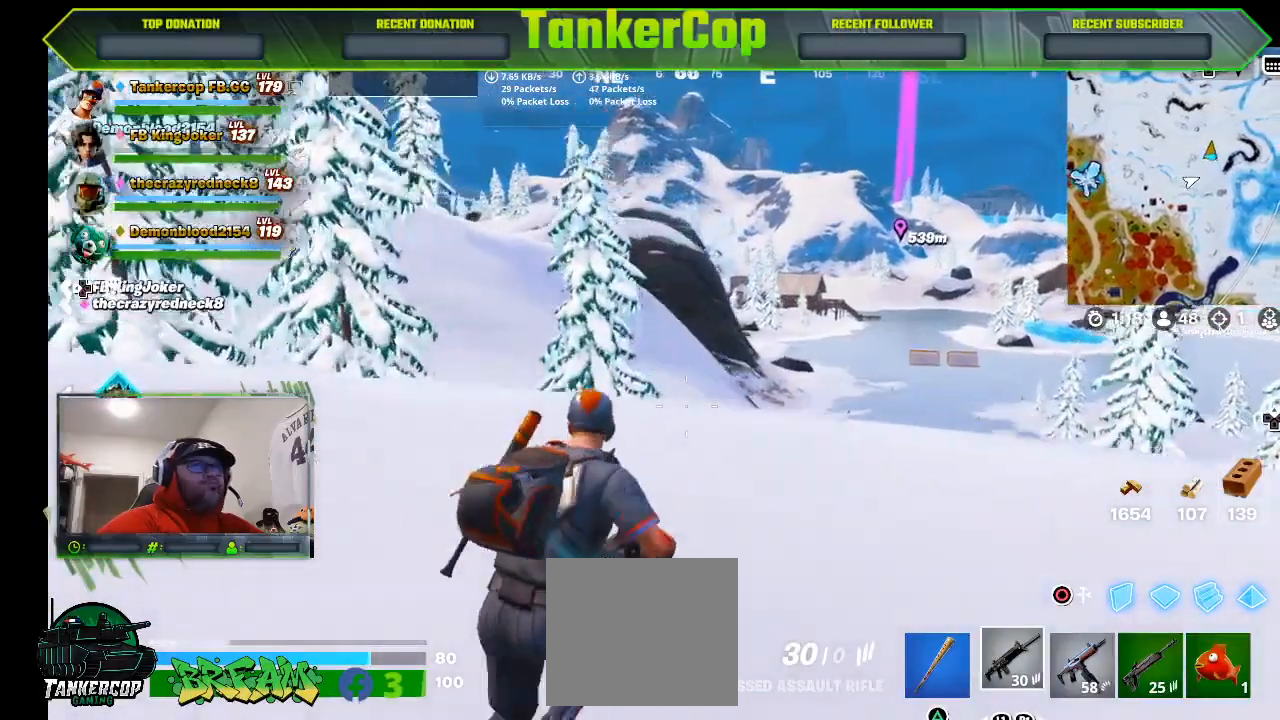
{"dt_ms": 500, "buttons": [], "left_stick": "right", "right_stick": "center", "events": [[33, "L1", "up"], [200, "left_stick", "right"]]}
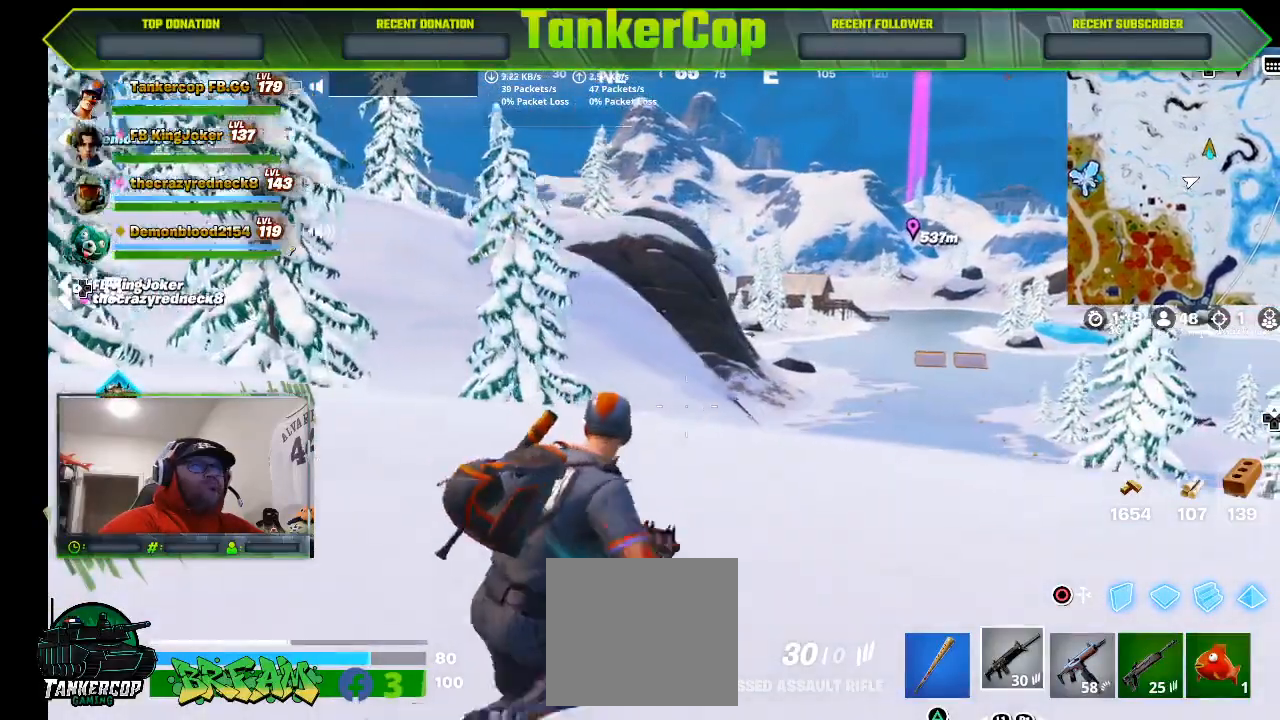
{"dt_ms": 500, "buttons": [], "left_stick": "right", "right_stick": "center", "events": []}
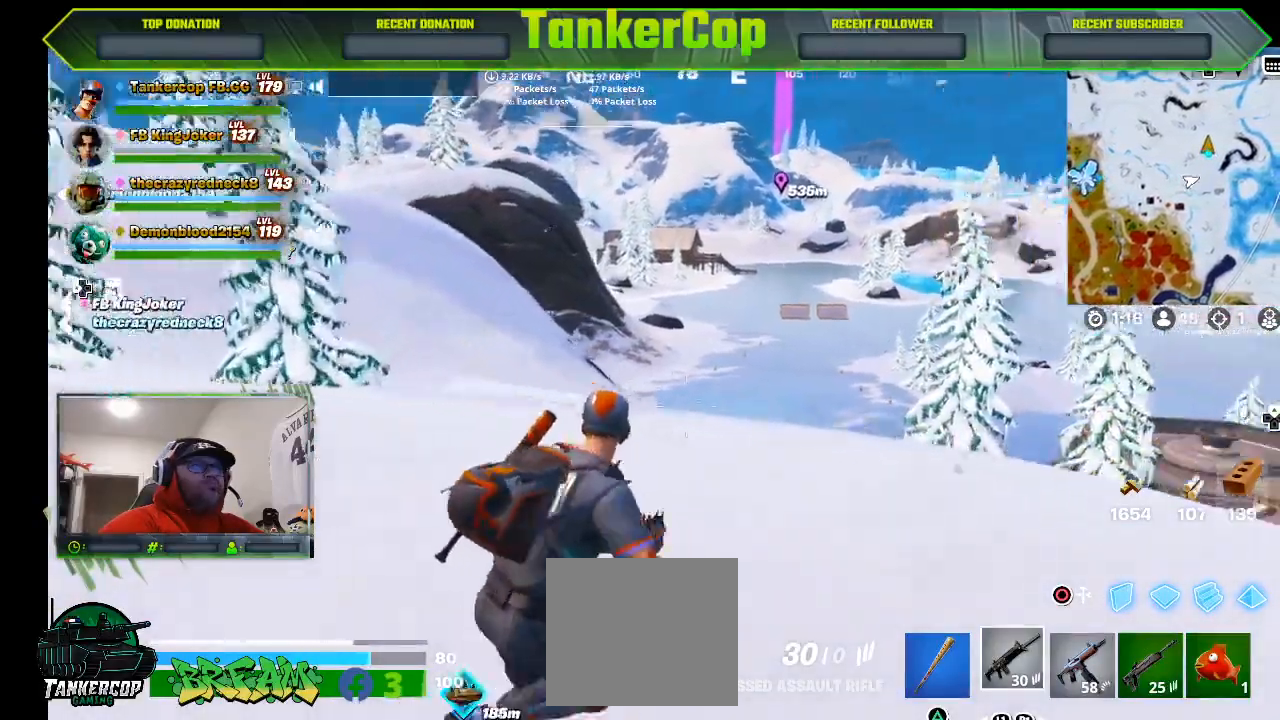
{"dt_ms": 500, "buttons": [], "left_stick": "up-right", "right_stick": "right", "events": [[333, "L1", "down"], [400, "left_stick", "up-right"], [467, "L1", "up"], [500, "right_stick", "right"]]}
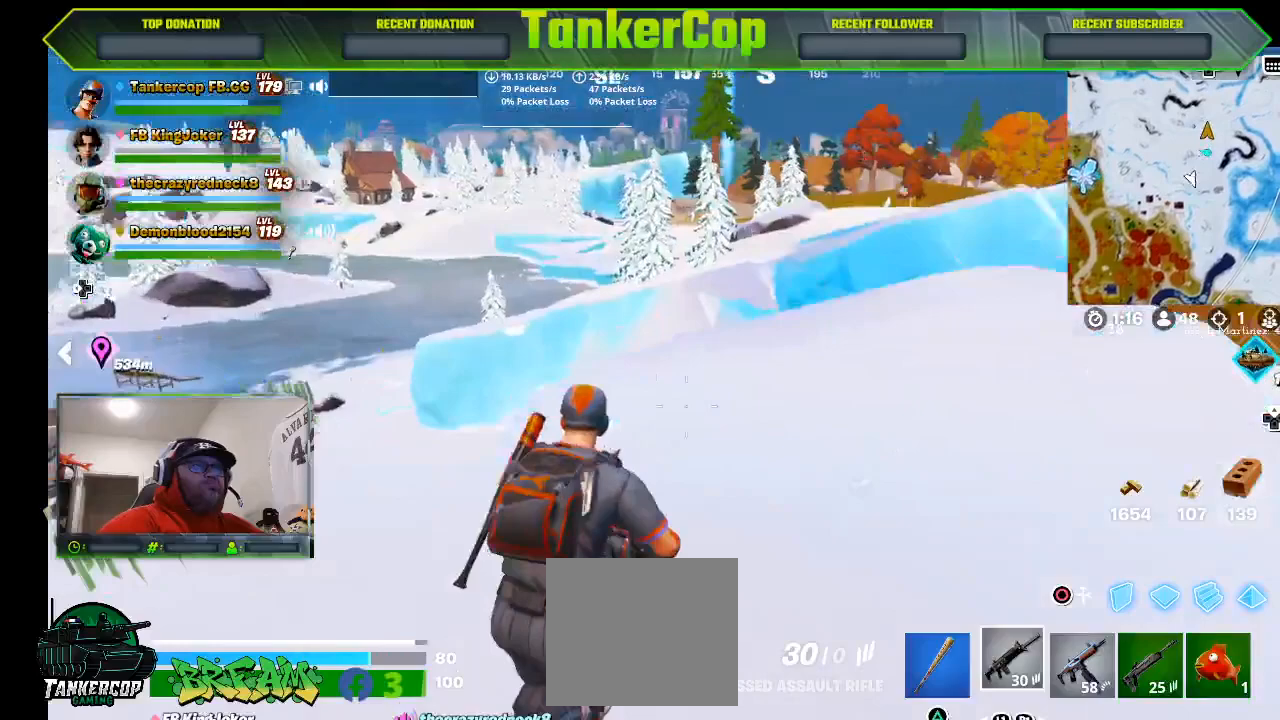
{"dt_ms": 500, "buttons": [], "left_stick": "up-right", "right_stick": "right", "events": [[100, "L3", "down"], [100, "left_stick", "up"], [333, "L3", "up"], [433, "left_stick", "up-right"]]}
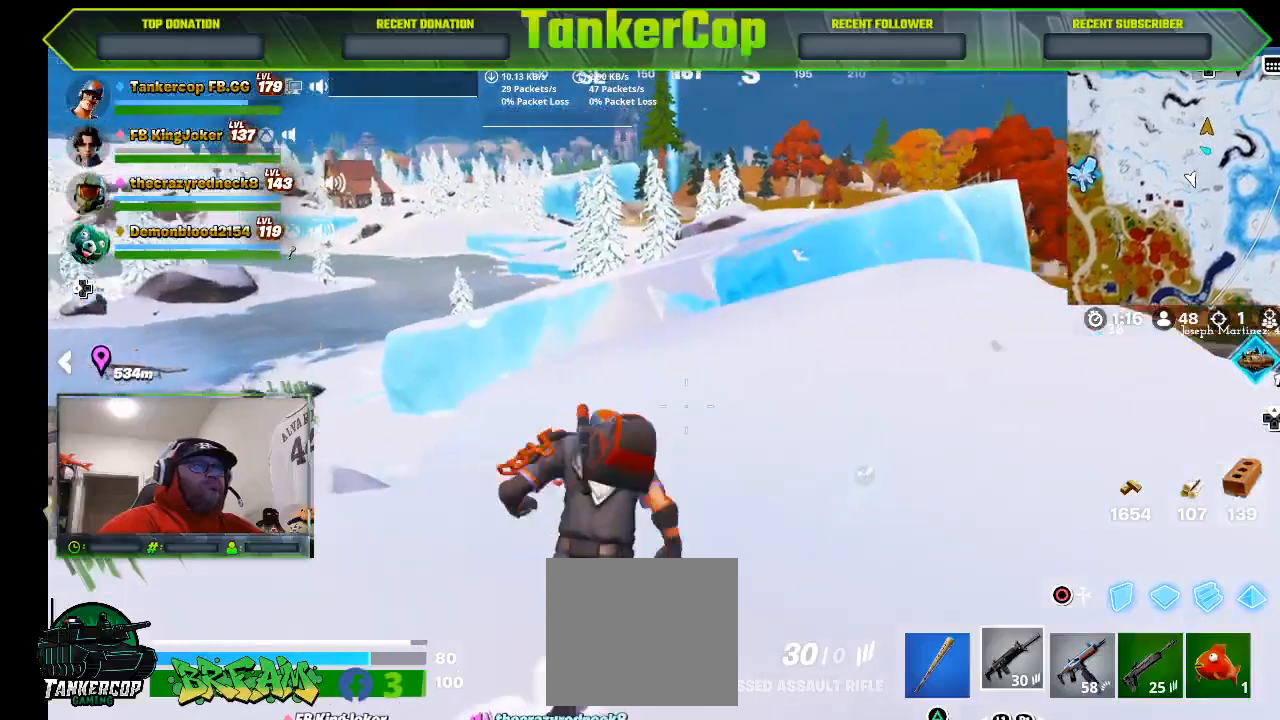
{"dt_ms": 500, "buttons": [], "left_stick": "up-right", "right_stick": "right", "events": []}
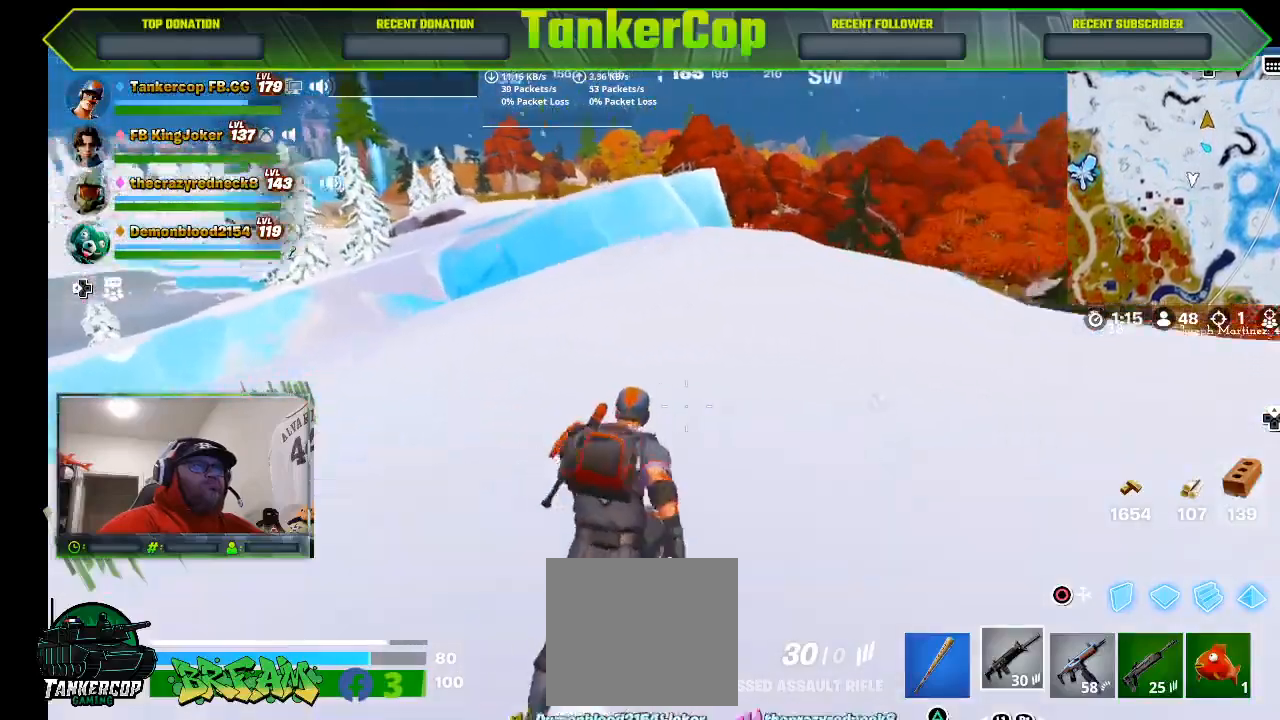
{"dt_ms": 500, "buttons": [], "left_stick": "right", "right_stick": "right", "events": [[100, "left_stick", "right"]]}
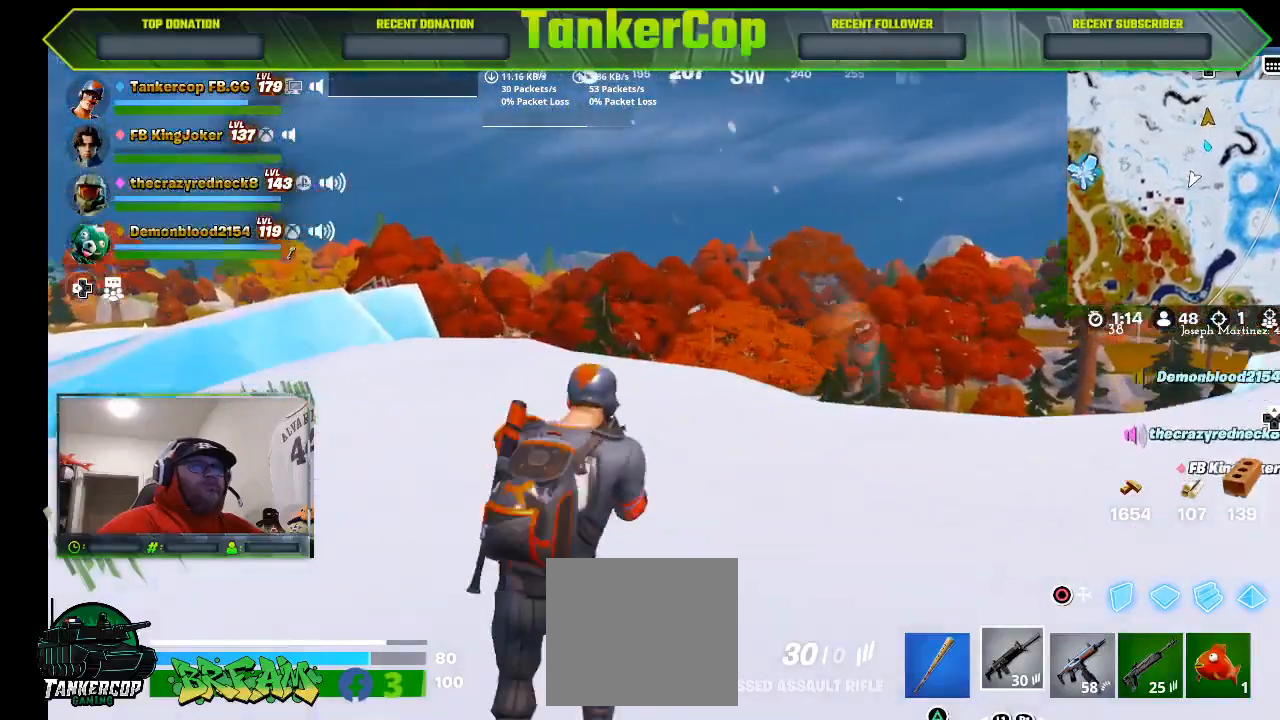
{"dt_ms": 500, "buttons": [], "left_stick": "up-right", "right_stick": "center", "events": [[33, "right_stick", "center"], [400, "left_stick", "up-right"]]}
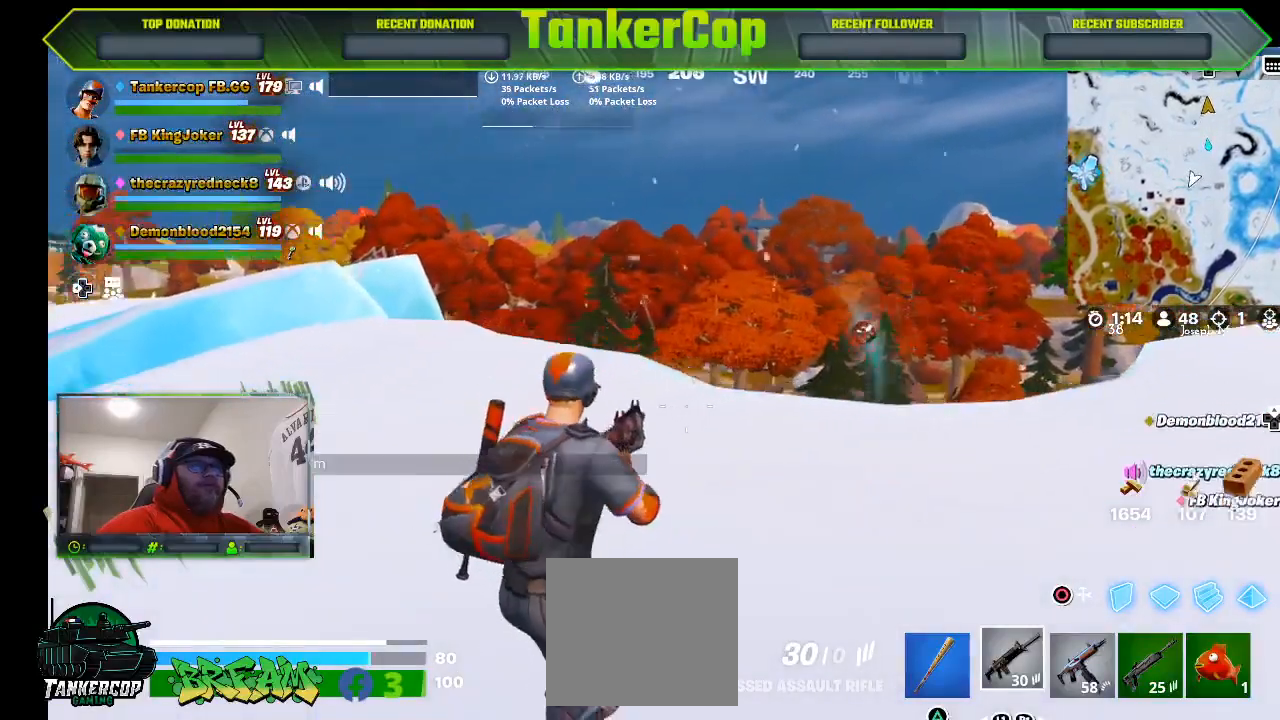
{"dt_ms": 500, "buttons": [], "left_stick": "up-right", "right_stick": "center", "events": []}
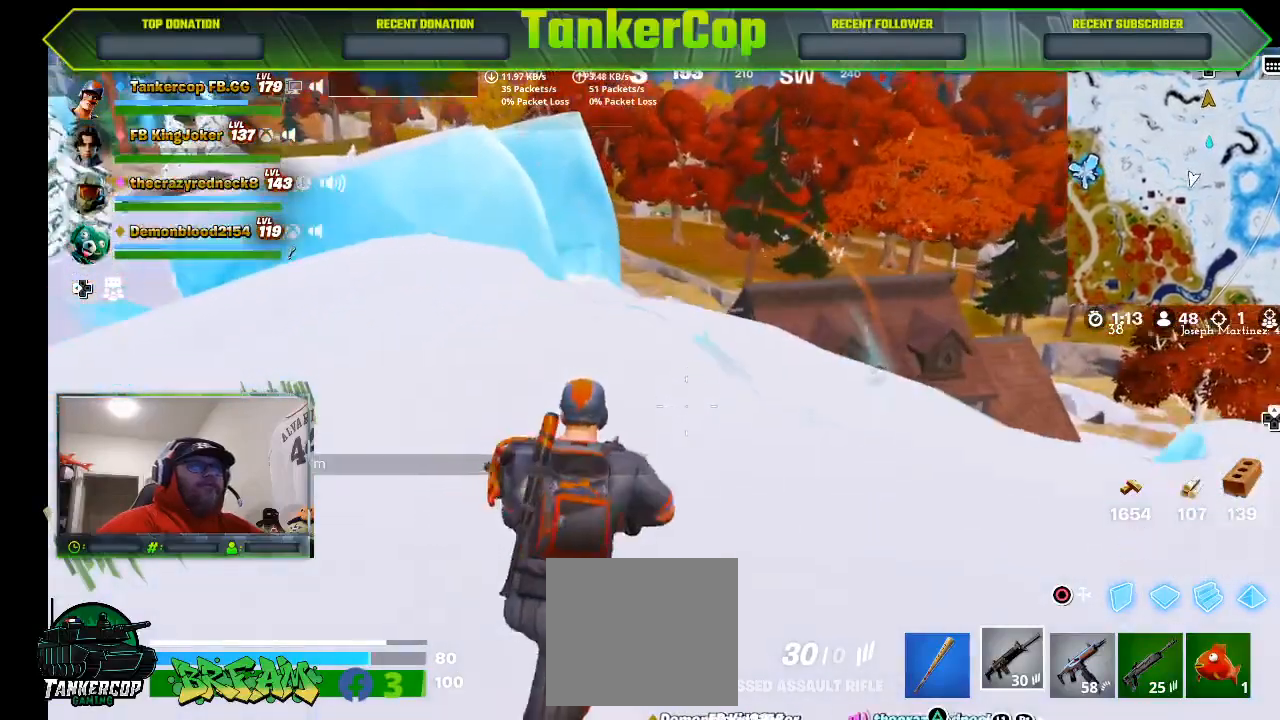
{"dt_ms": 500, "buttons": [], "left_stick": "right", "right_stick": "center", "events": [[367, "L1", "down"], [400, "left_stick", "right"], [433, "L1", "up"]]}
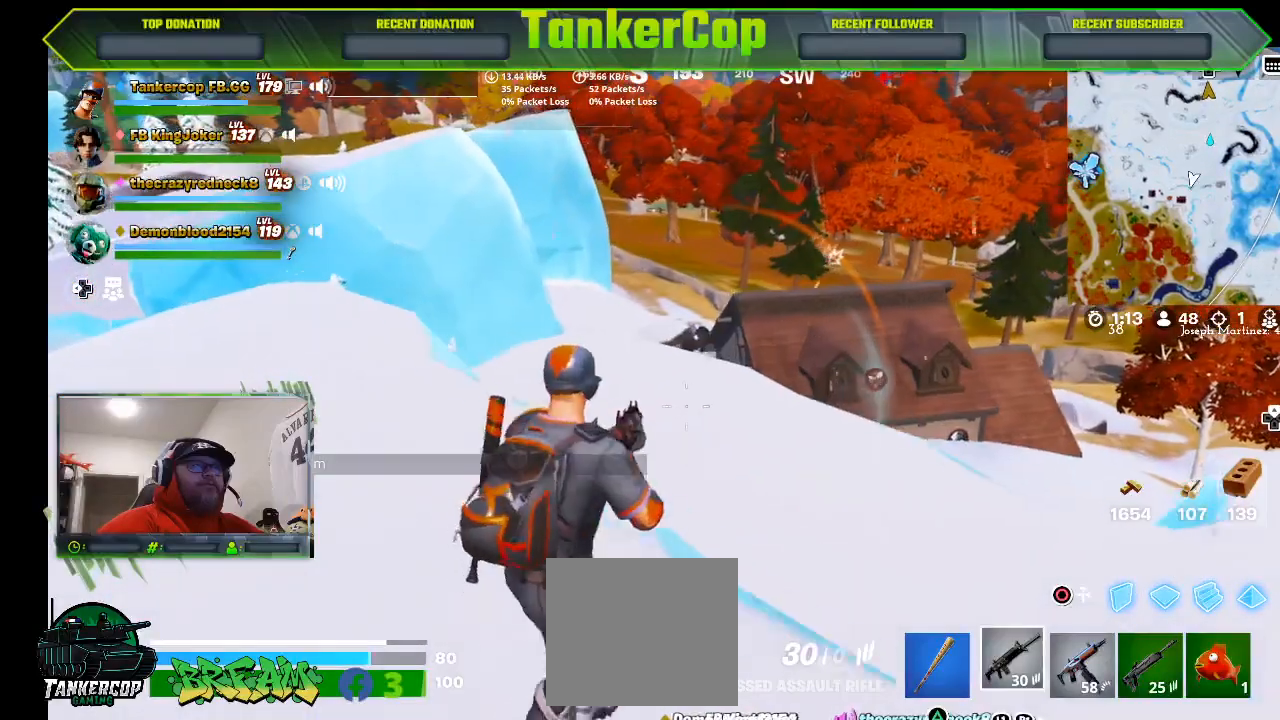
{"dt_ms": 500, "buttons": [], "left_stick": "up-right", "right_stick": "center", "events": [[200, "left_stick", "up-right"]]}
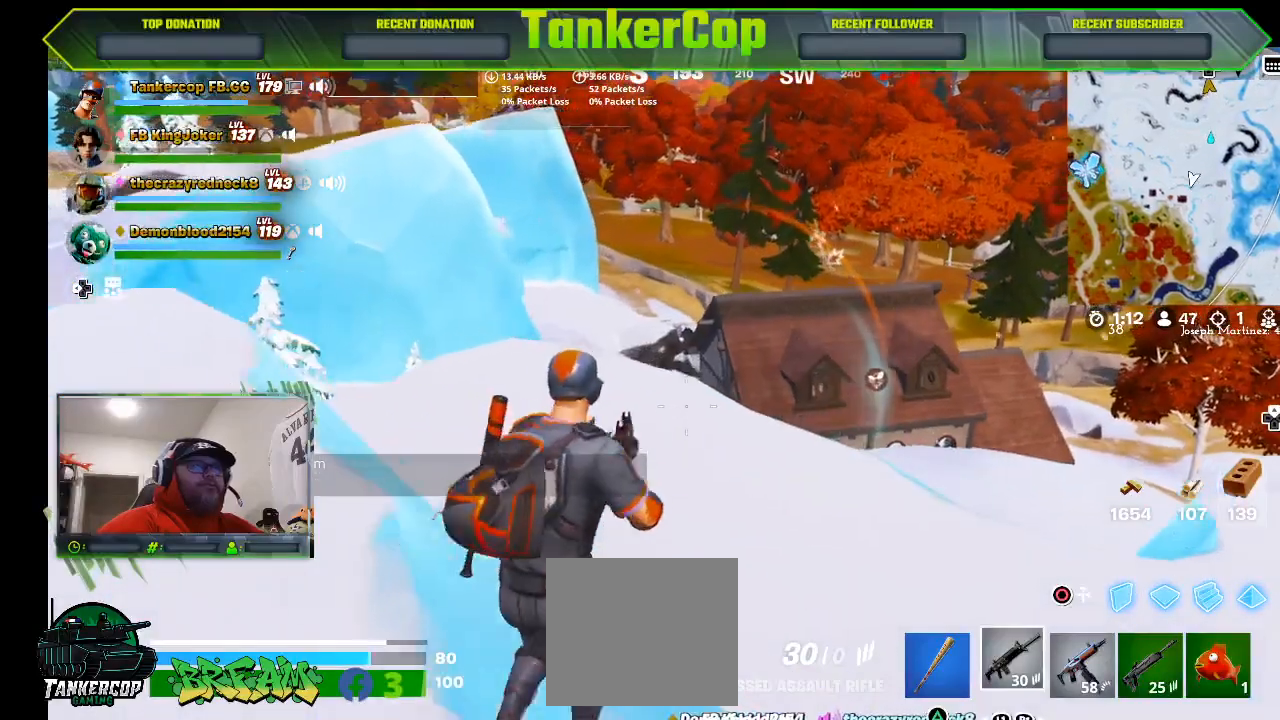
{"dt_ms": 500, "buttons": [], "left_stick": "up-right", "right_stick": "center", "events": []}
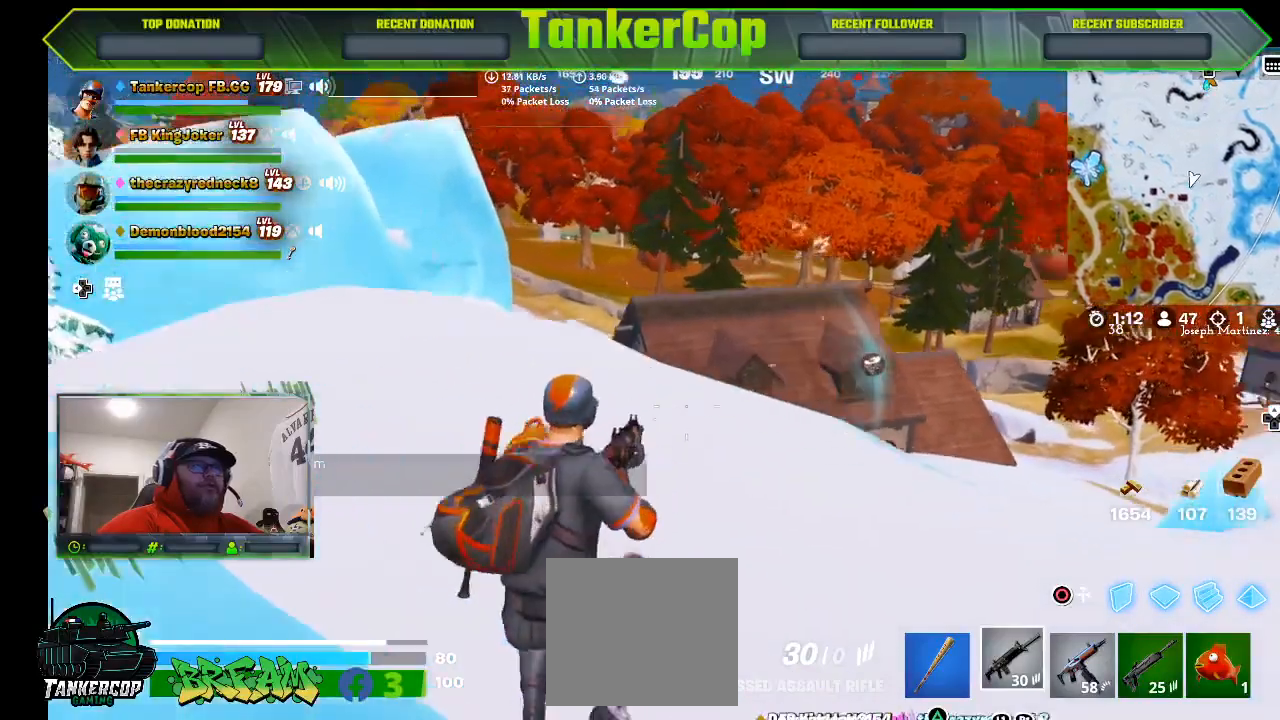
{"dt_ms": 500, "buttons": [], "left_stick": "up-right", "right_stick": "center", "events": []}
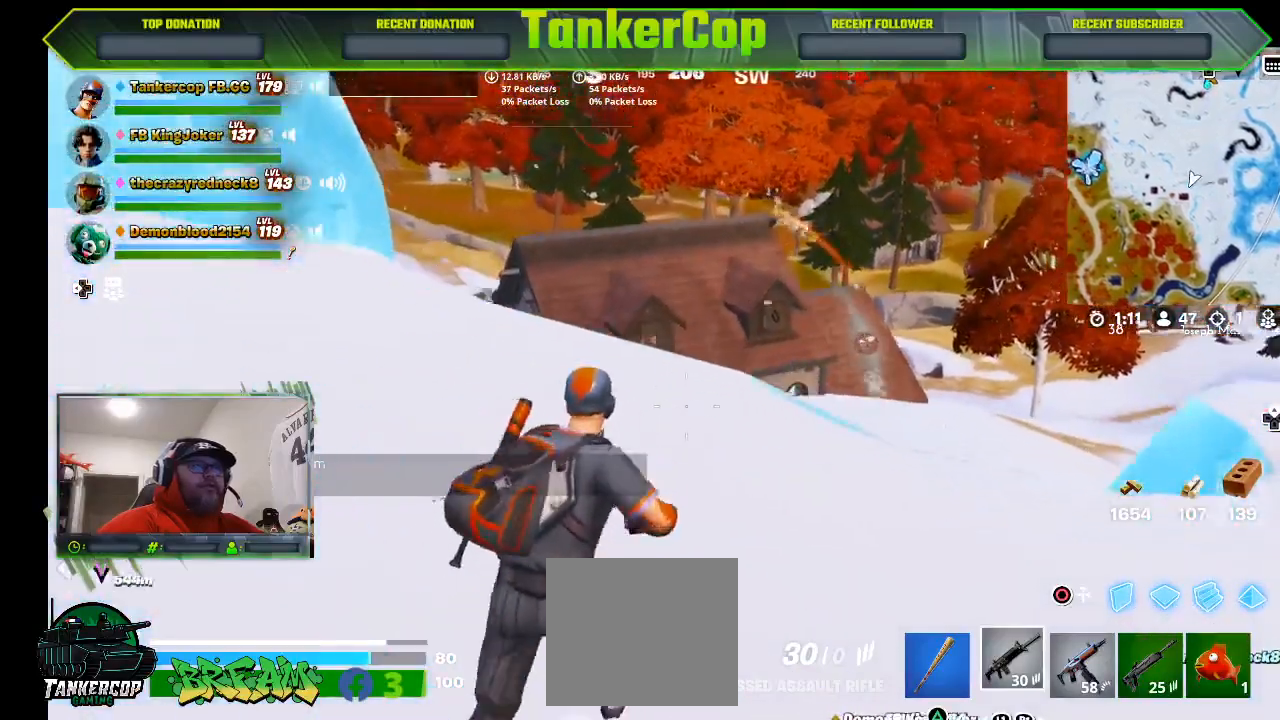
{"dt_ms": 500, "buttons": [], "left_stick": "up-right", "right_stick": "center", "events": [[100, "L1", "down"], [233, "L1", "up"]]}
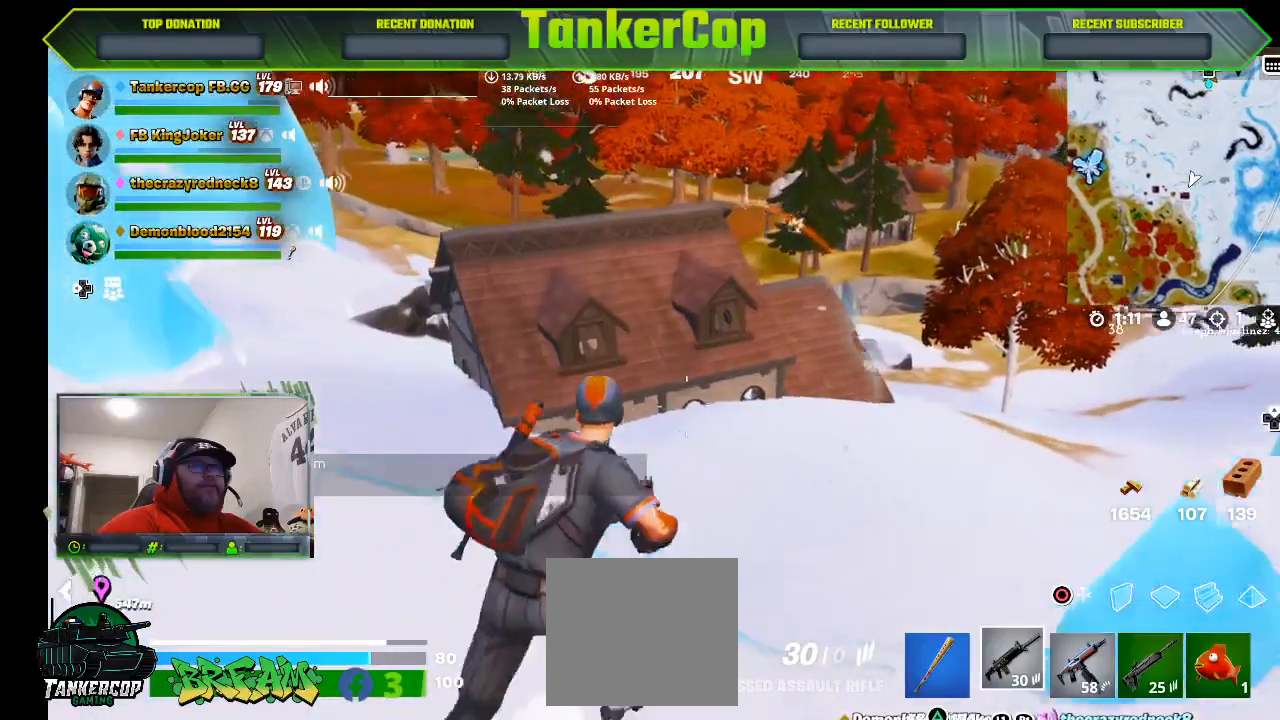
{"dt_ms": 500, "buttons": [], "left_stick": "up-right", "right_stick": "center", "events": [[167, "L1", "down"], [200, "L1", "up"], [333, "L1", "down"], [433, "L1", "up"]]}
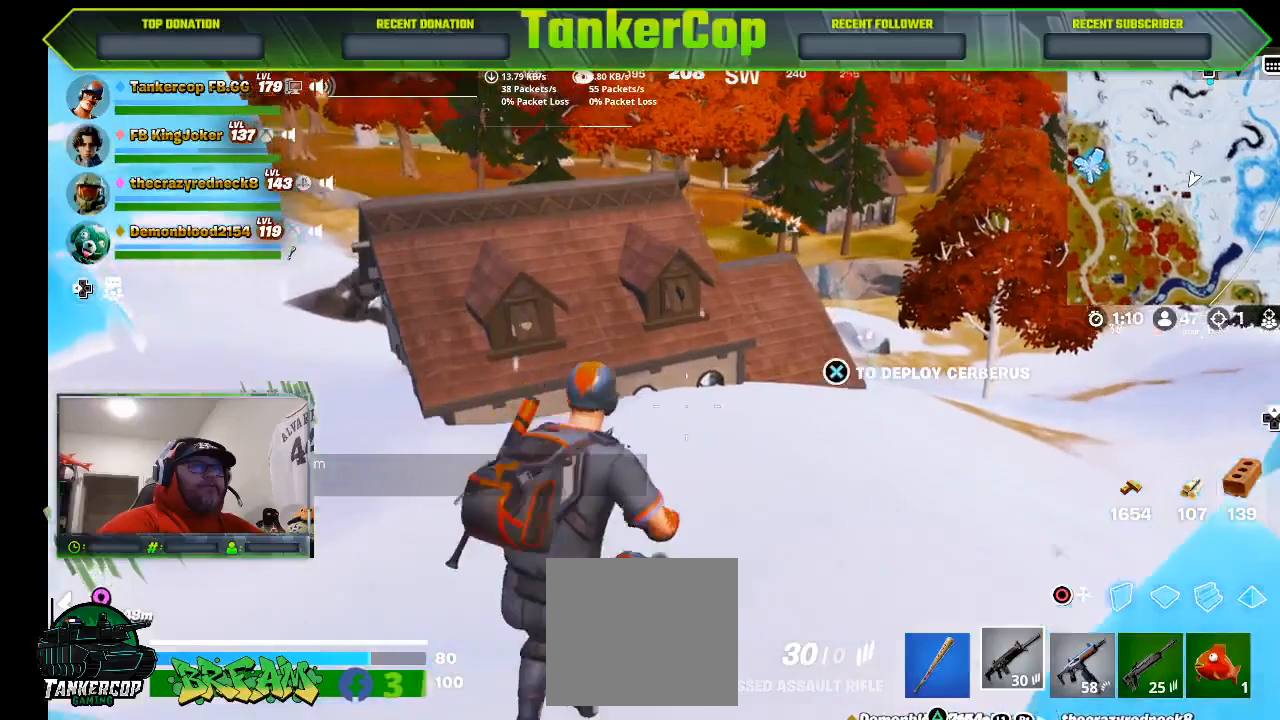
{"dt_ms": 500, "buttons": [], "left_stick": "up-right", "right_stick": "center", "events": []}